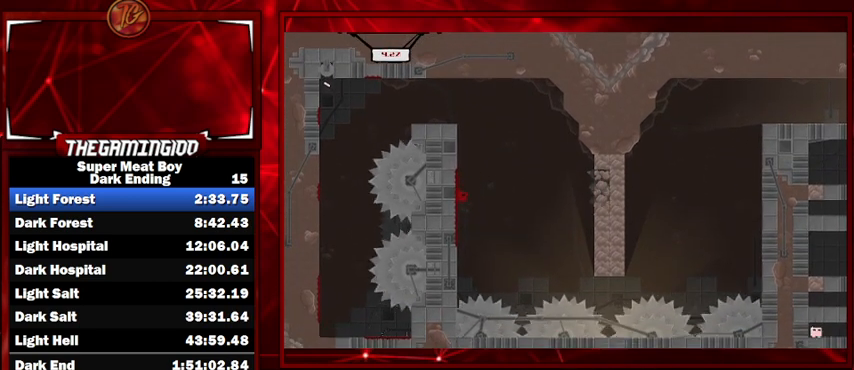
Gameplay with keyboard; each line is a JSON object with the keys held at the frame after it. "events" lists presses ("down") and releases ("up") of "left", "p", "right", "shift" and "space" between this image and that frame as [ms after this image, input, new state], when the widget could be followed in between. No other keys are recorded. Mouse input is not recorded.
{"keys": ["left", "shift"], "events": [[133, "space", "down"], [233, "space", "up"]]}
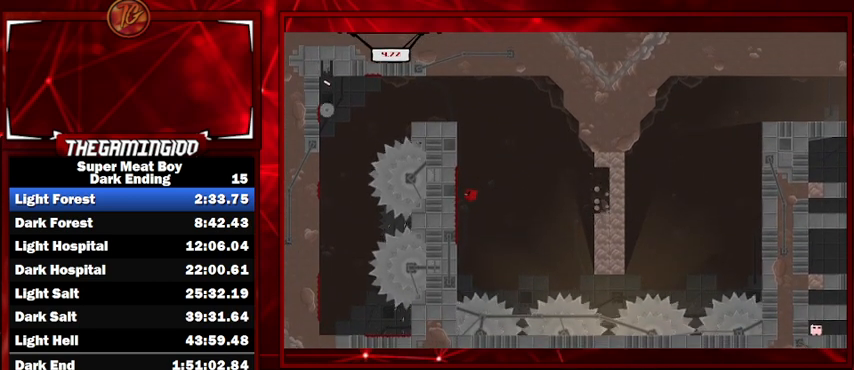
{"keys": ["right", "shift"], "events": [[167, "right", "down"], [167, "space", "down"], [200, "left", "up"], [400, "space", "up"]]}
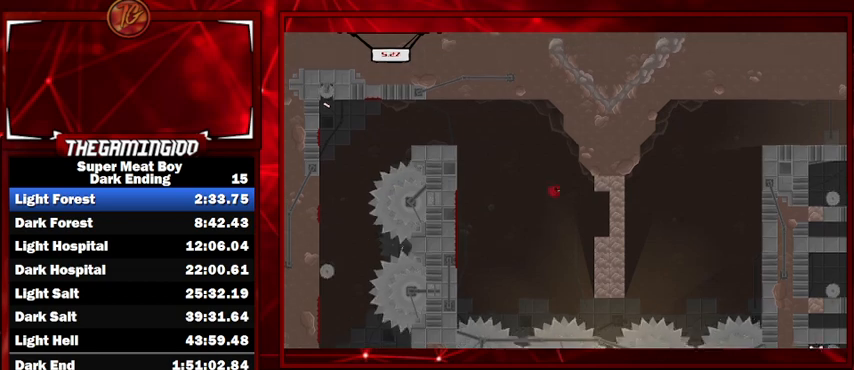
{"keys": ["right", "shift", "space"], "events": [[467, "space", "down"]]}
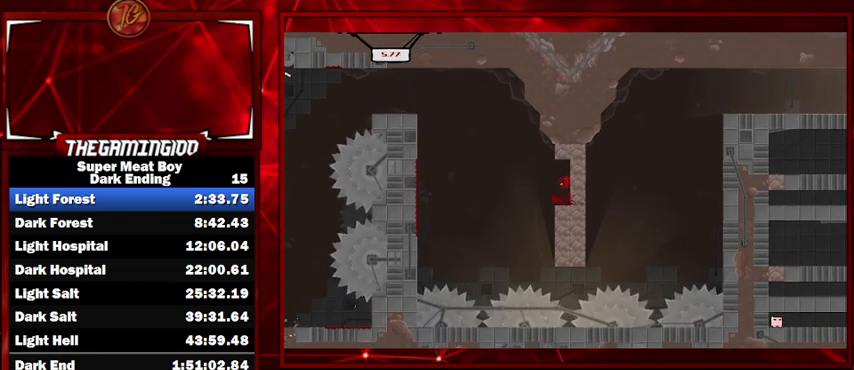
{"keys": ["right", "shift"], "events": [[33, "space", "up"]]}
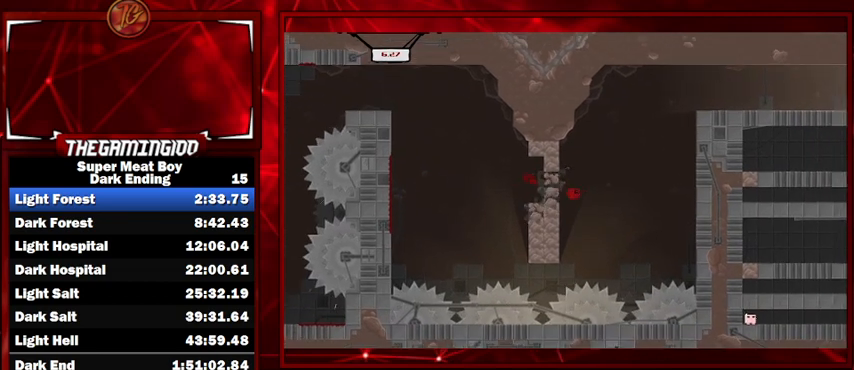
{"keys": ["right", "shift", "space"], "events": [[100, "space", "down"], [400, "space", "up"], [500, "space", "down"]]}
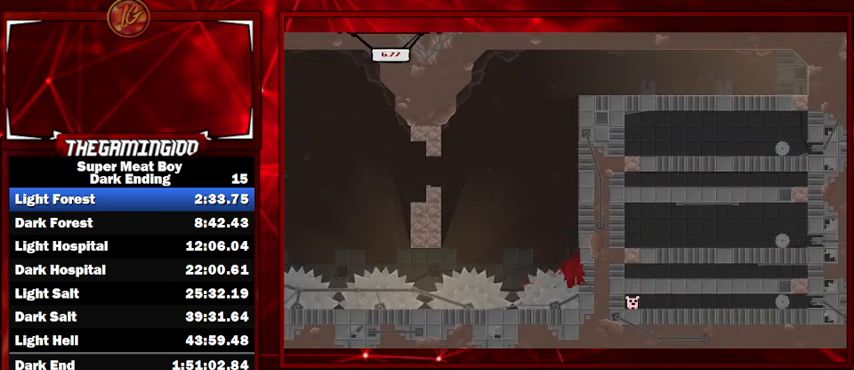
{"keys": ["right", "shift"], "events": [[467, "space", "up"]]}
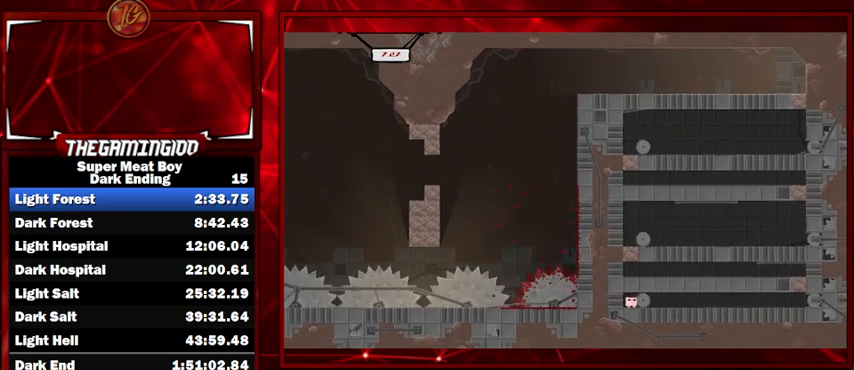
{"keys": ["left", "shift"], "events": [[267, "right", "up"], [333, "left", "down"]]}
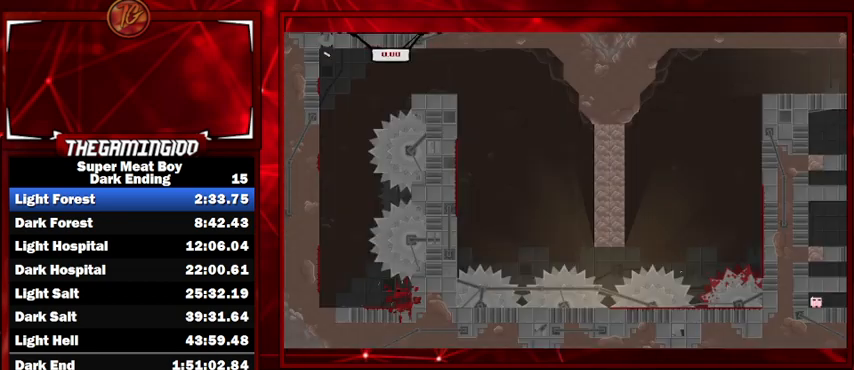
{"keys": ["left", "shift"], "events": []}
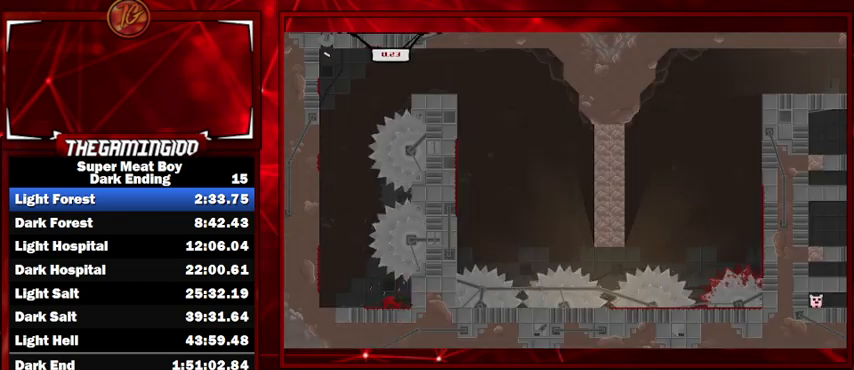
{"keys": ["left", "shift", "space"], "events": [[267, "space", "down"]]}
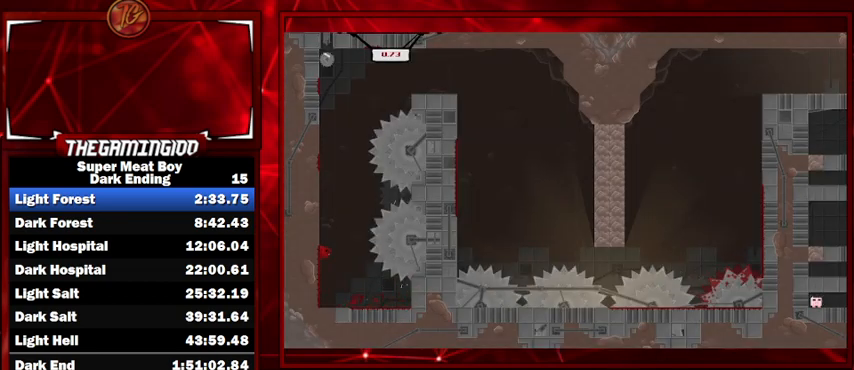
{"keys": ["left", "shift", "space"], "events": [[233, "left", "up"], [233, "space", "up"], [333, "left", "down"], [333, "space", "down"]]}
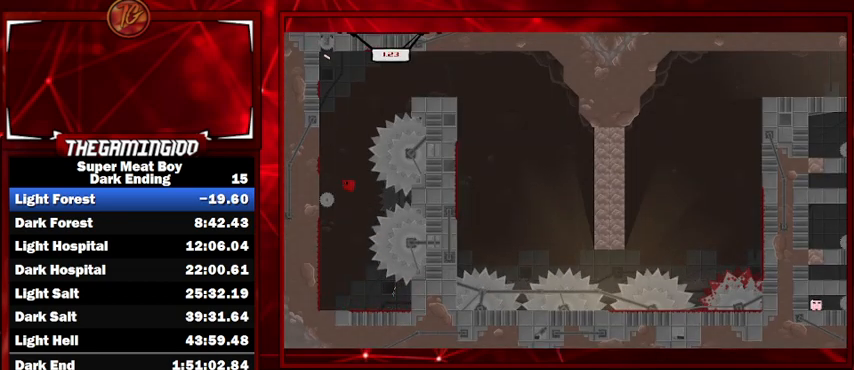
{"keys": ["right", "shift", "space"], "events": [[400, "space", "up"], [433, "right", "down"], [433, "space", "down"], [500, "left", "up"]]}
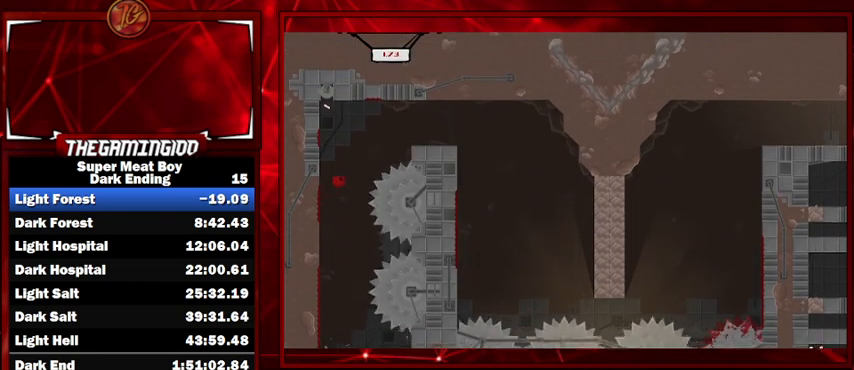
{"keys": ["left", "shift"], "events": [[467, "left", "down"], [467, "space", "up"], [500, "right", "up"]]}
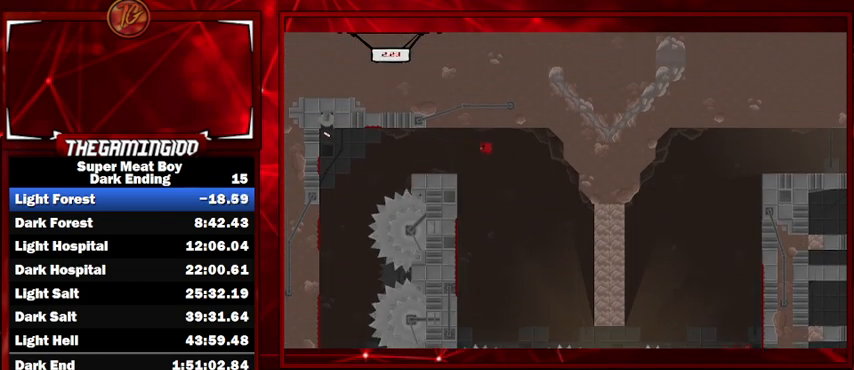
{"keys": ["left", "shift"], "events": []}
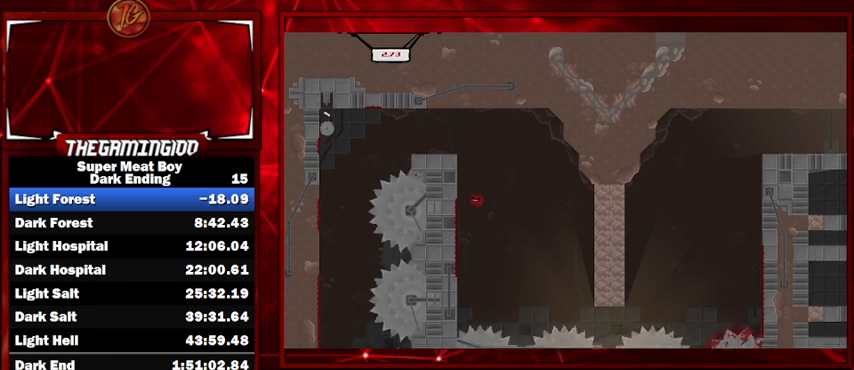
{"keys": ["right", "shift", "space"], "events": [[167, "right", "down"], [200, "left", "up"], [200, "space", "down"]]}
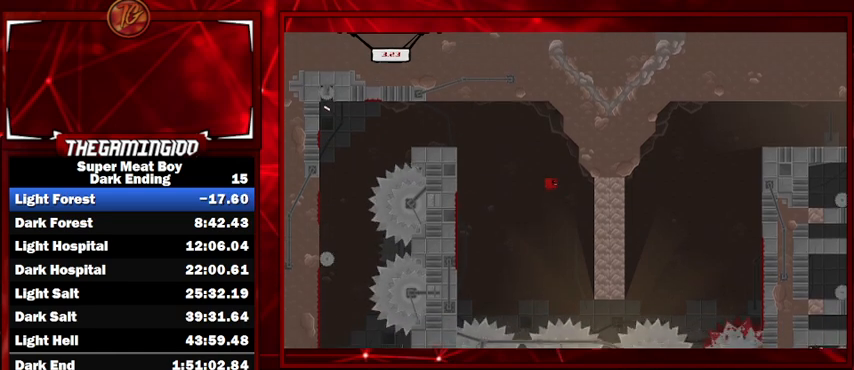
{"keys": ["left", "shift"], "events": [[33, "space", "up"], [367, "left", "down"], [367, "right", "up"], [367, "space", "down"], [467, "space", "up"]]}
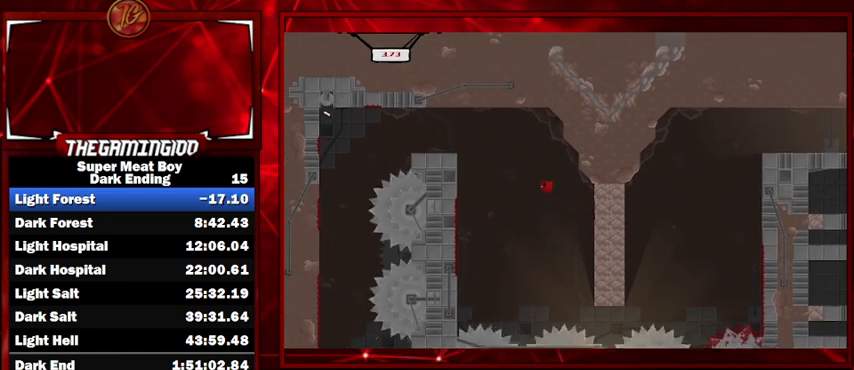
{"keys": ["left", "shift"], "events": []}
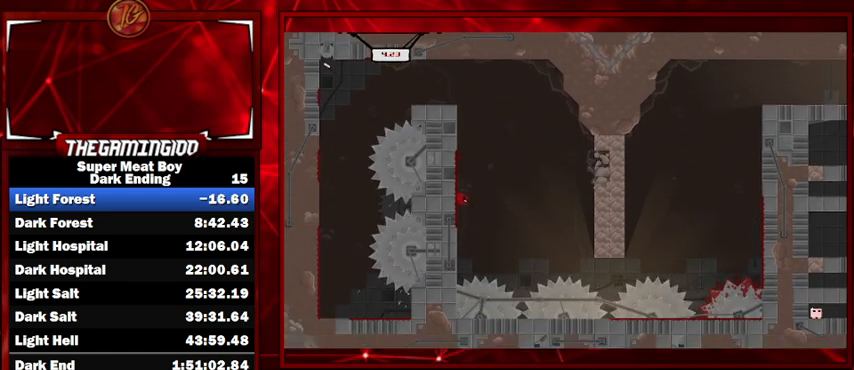
{"keys": ["right", "shift"], "events": [[100, "right", "down"], [167, "left", "up"], [167, "space", "down"], [467, "space", "up"]]}
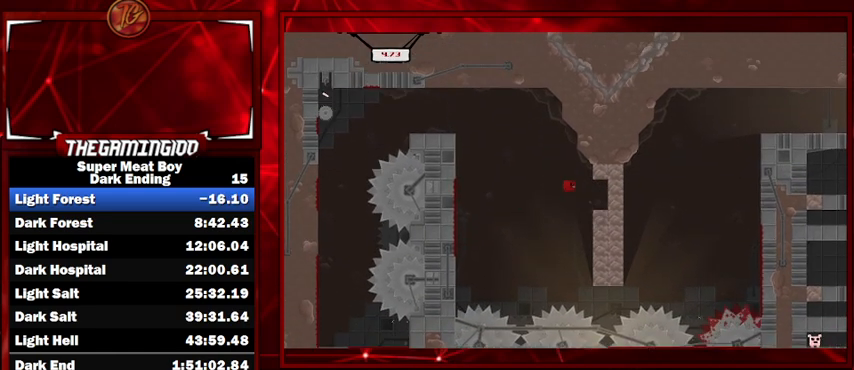
{"keys": ["right", "shift"], "events": []}
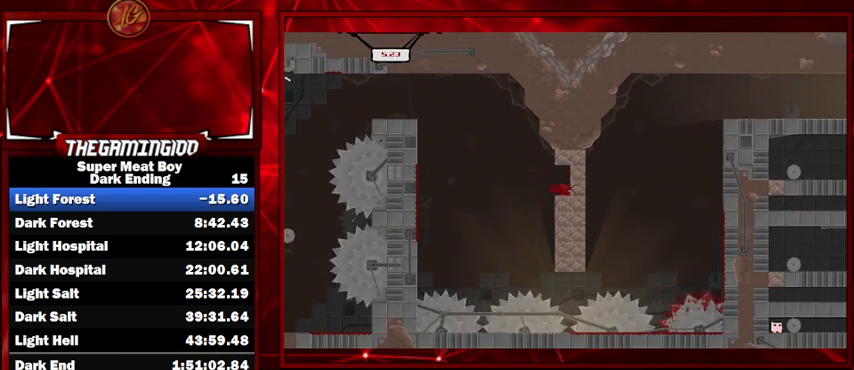
{"keys": ["right", "shift", "space"], "events": [[467, "space", "down"]]}
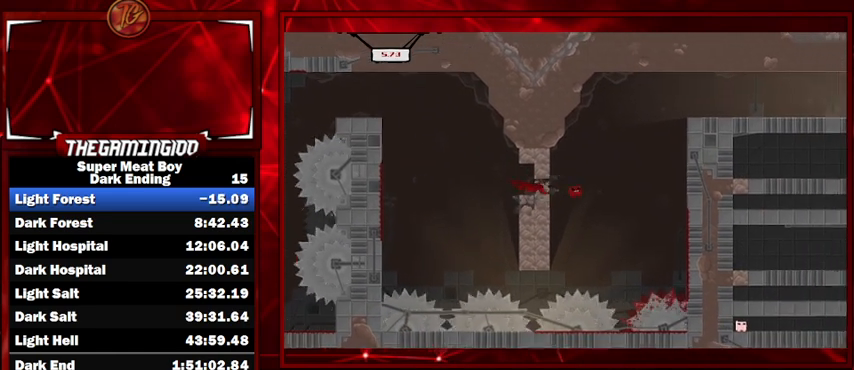
{"keys": ["right", "shift", "space"], "events": [[333, "space", "up"], [433, "space", "down"]]}
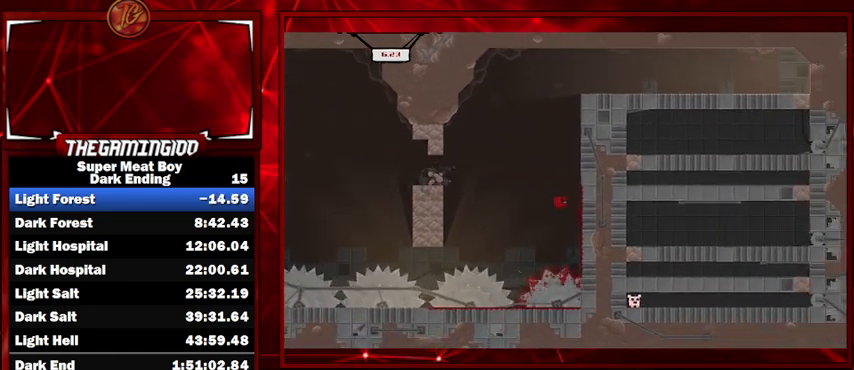
{"keys": ["right", "shift", "space"], "events": [[467, "space", "up"], [500, "space", "down"]]}
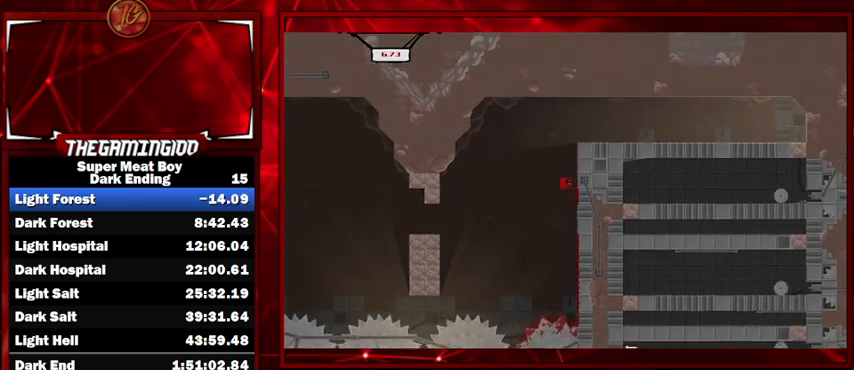
{"keys": ["right", "shift"], "events": [[433, "space", "up"]]}
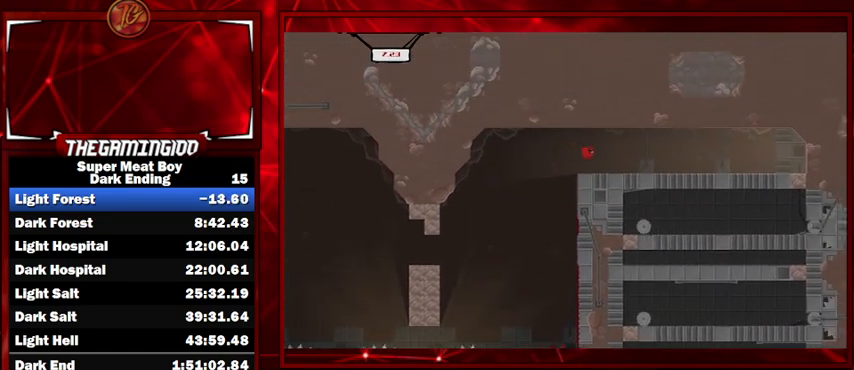
{"keys": ["right", "shift"], "events": []}
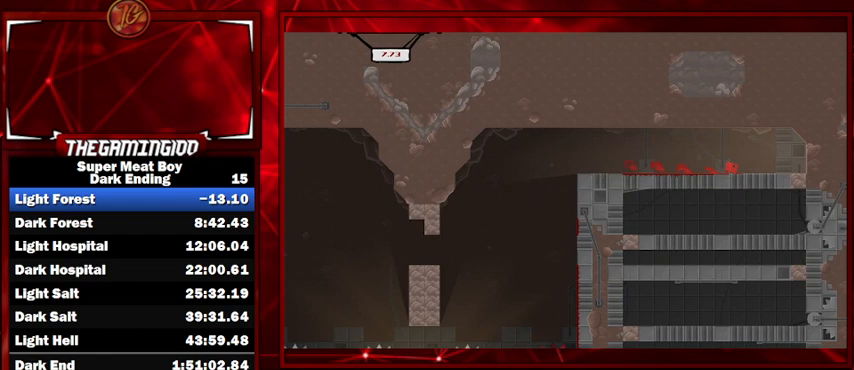
{"keys": ["right", "shift"], "events": []}
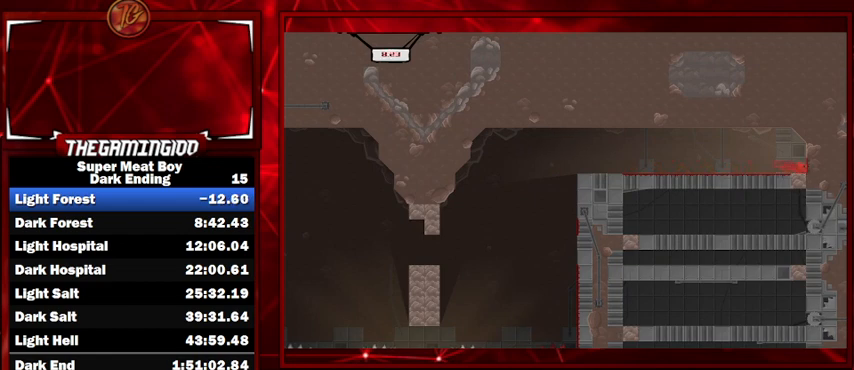
{"keys": ["right", "shift"], "events": []}
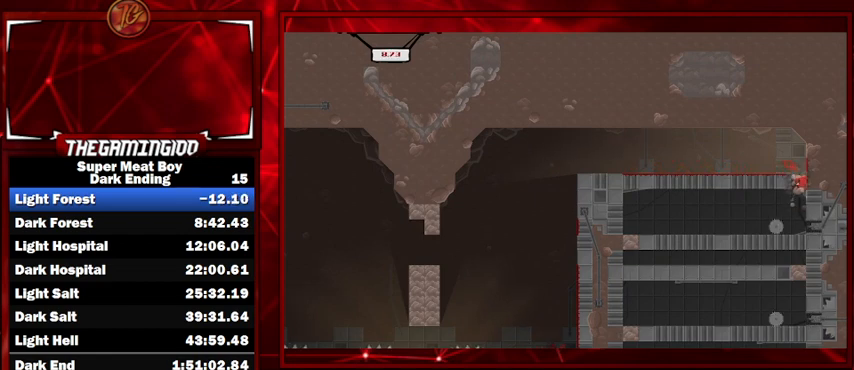
{"keys": ["left", "shift"], "events": [[233, "left", "down"], [233, "right", "up"], [233, "space", "down"], [300, "space", "up"]]}
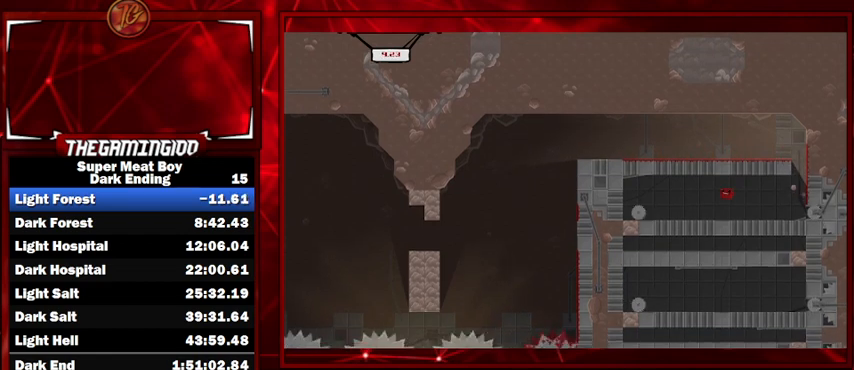
{"keys": ["left", "shift"], "events": []}
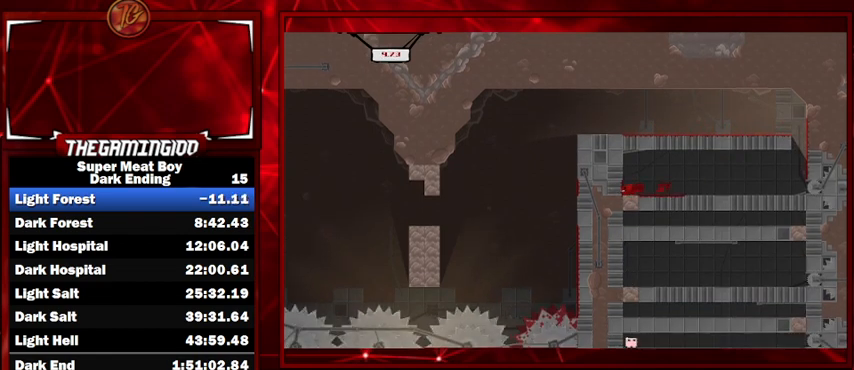
{"keys": ["left", "shift"], "events": []}
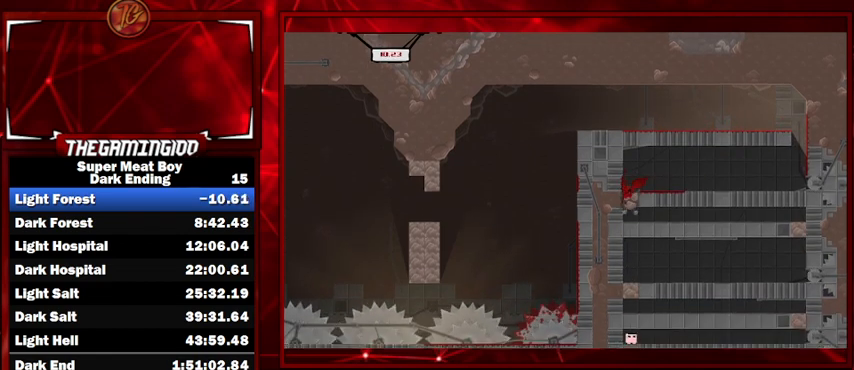
{"keys": ["right", "shift"], "events": [[167, "right", "down"], [200, "left", "up"]]}